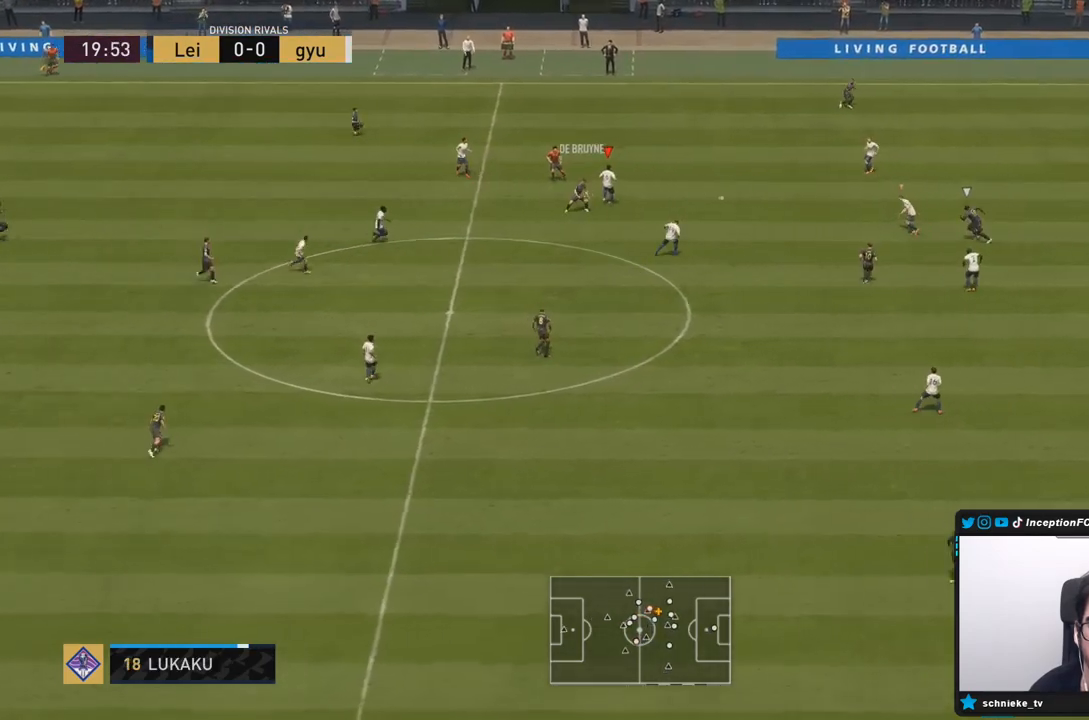
Gameplay with a controller (PlayStation layout); each line is a JSON object with the inputs held at the frame after it (dt_ms = milliseconds from this image to that frame). "events" lists button and stick changes between this image and that frame as [ms after this image, input, new state], when the widget could be followed in between. Not read: L3 R3.
{"dt_ms": 500, "buttons": [], "left_stick": "down-left", "right_stick": "center", "events": [[67, "left_stick", "right"], [267, "left_stick", "left"], [300, "L1", "down"], [300, "L2", "up"], [400, "L1", "up"], [467, "left_stick", "down-left"]]}
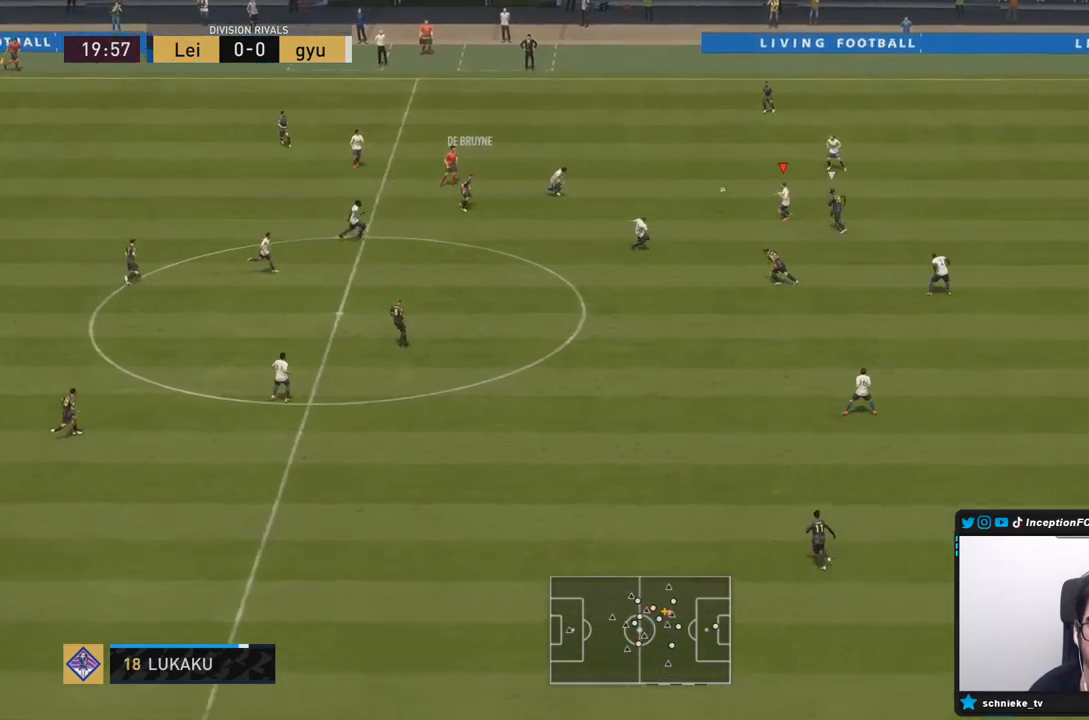
{"dt_ms": 500, "buttons": ["CROSS"], "left_stick": "down-left", "right_stick": "center", "events": [[417, "CROSS", "down"]]}
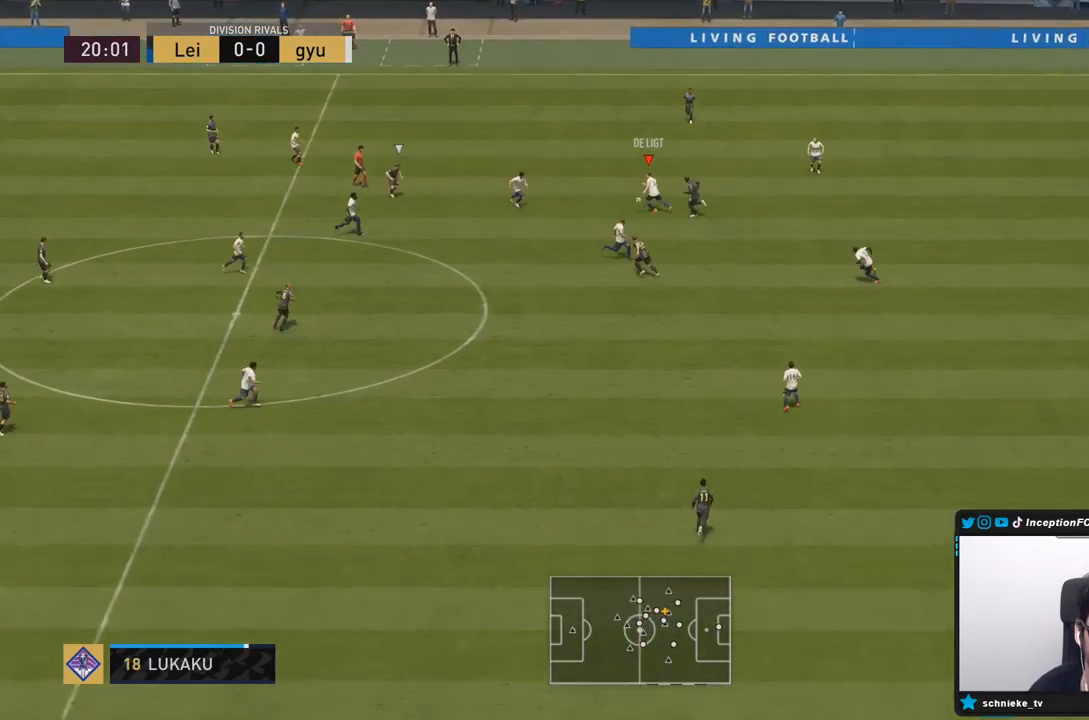
{"dt_ms": 500, "buttons": [], "left_stick": "center", "right_stick": "center", "events": [[17, "left_stick", "left"], [117, "CROSS", "up"], [500, "left_stick", "center"]]}
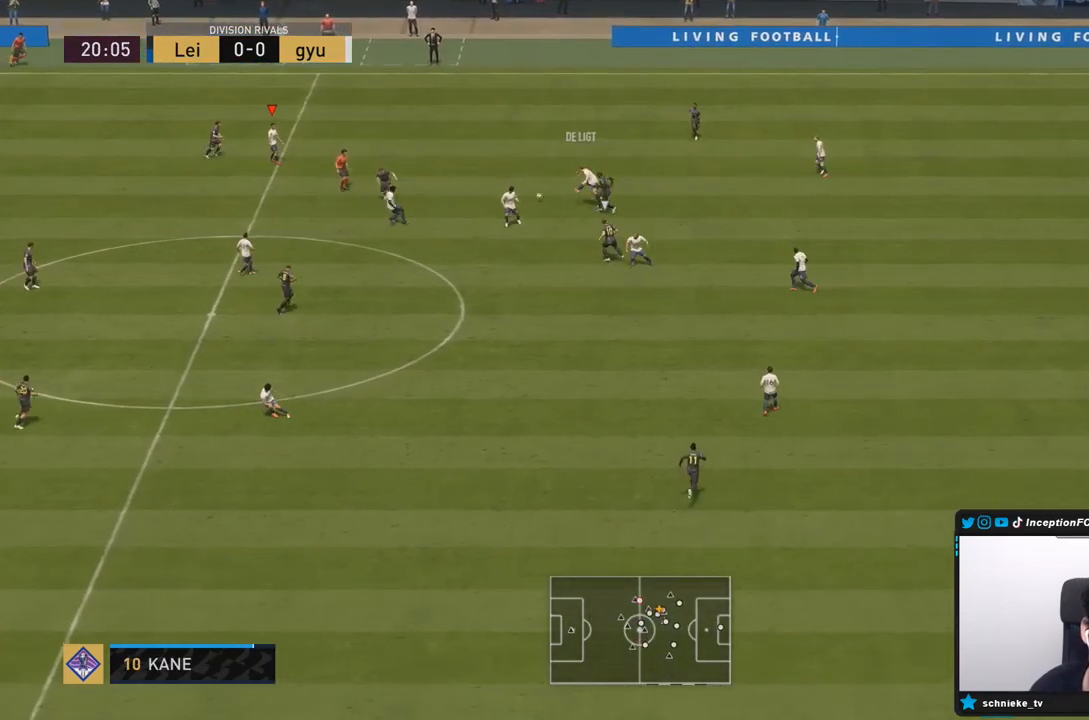
{"dt_ms": 500, "buttons": [], "left_stick": "down-right", "right_stick": "center", "events": [[450, "left_stick", "down-right"]]}
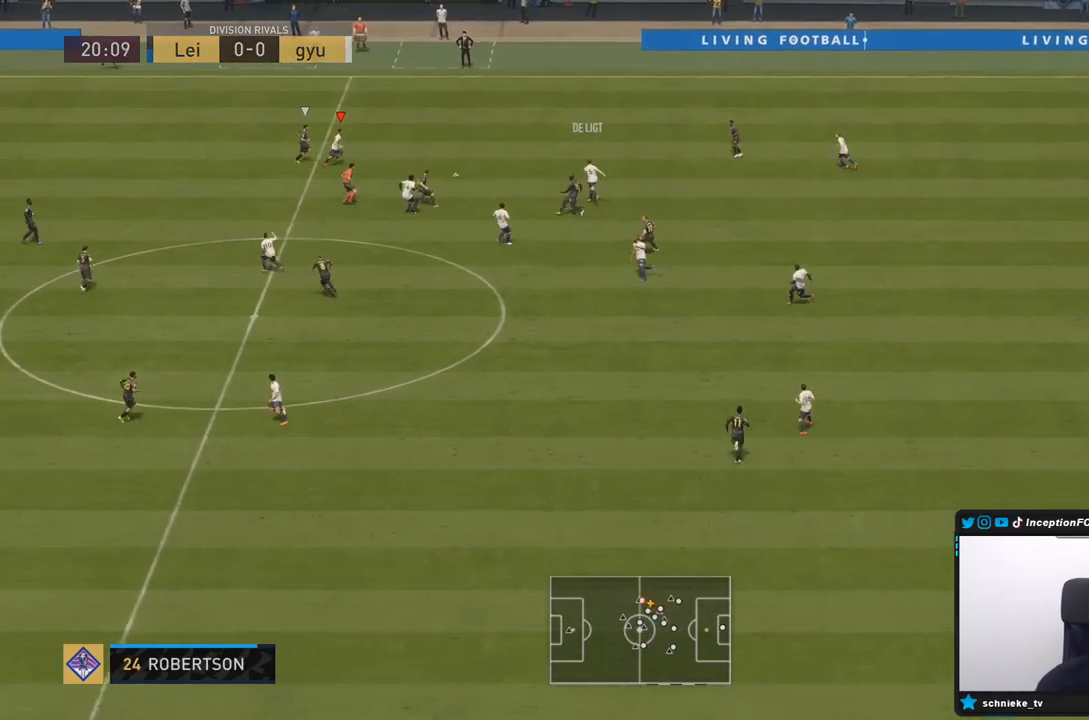
{"dt_ms": 1000, "buttons": ["R2"], "left_stick": "left", "right_stick": "center"}
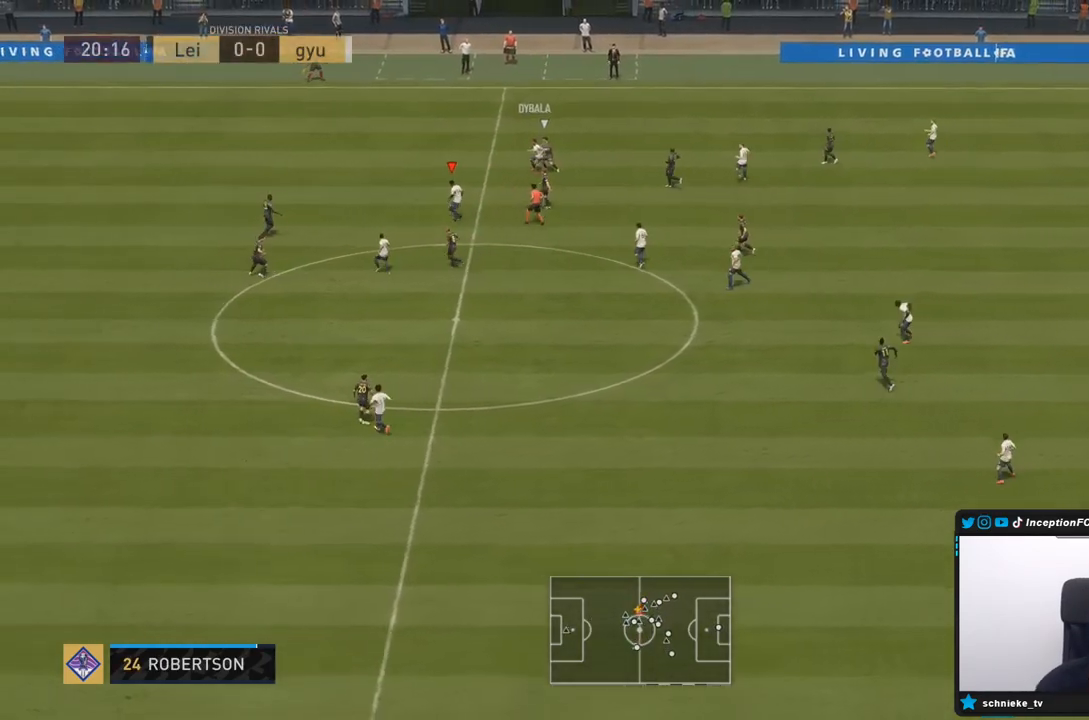
{"dt_ms": 500, "buttons": ["R2"], "left_stick": "left", "right_stick": "center", "events": []}
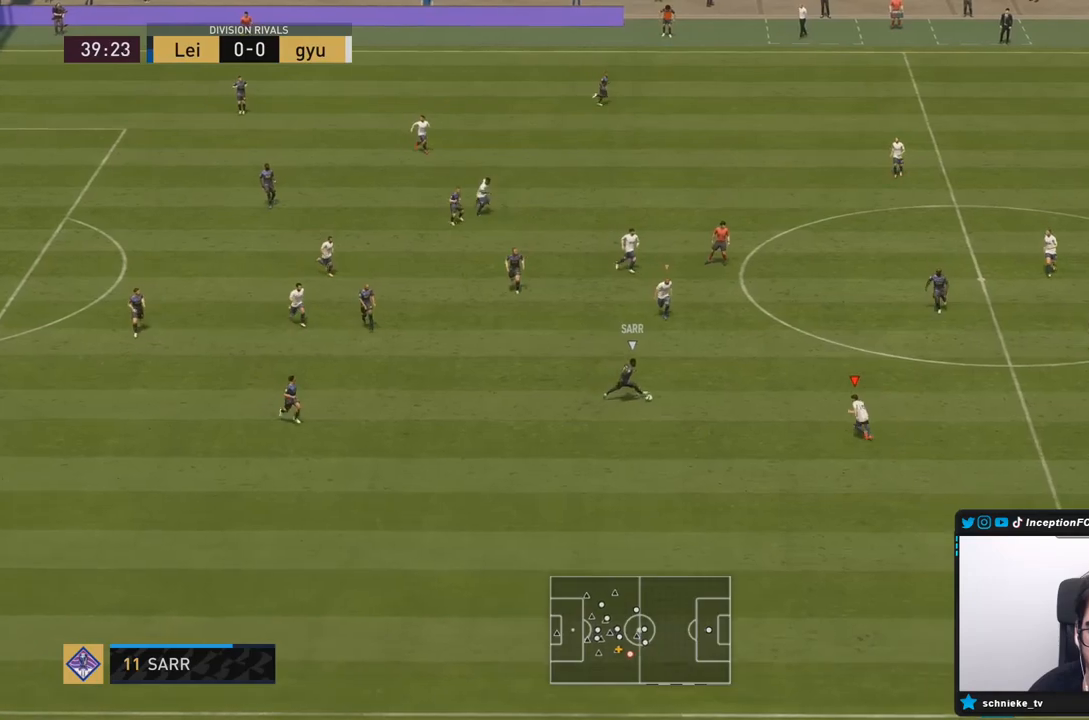
{"dt_ms": 500, "buttons": ["L1", "R2"], "left_stick": "down", "right_stick": "center", "events": [[83, "right_stick", "left"], [117, "left_stick", "down"], [150, "L2", "down"], [217, "R1", "down"], [233, "right_stick", "center"], [400, "L2", "up"], [400, "R1", "up"], [500, "L1", "down"]]}
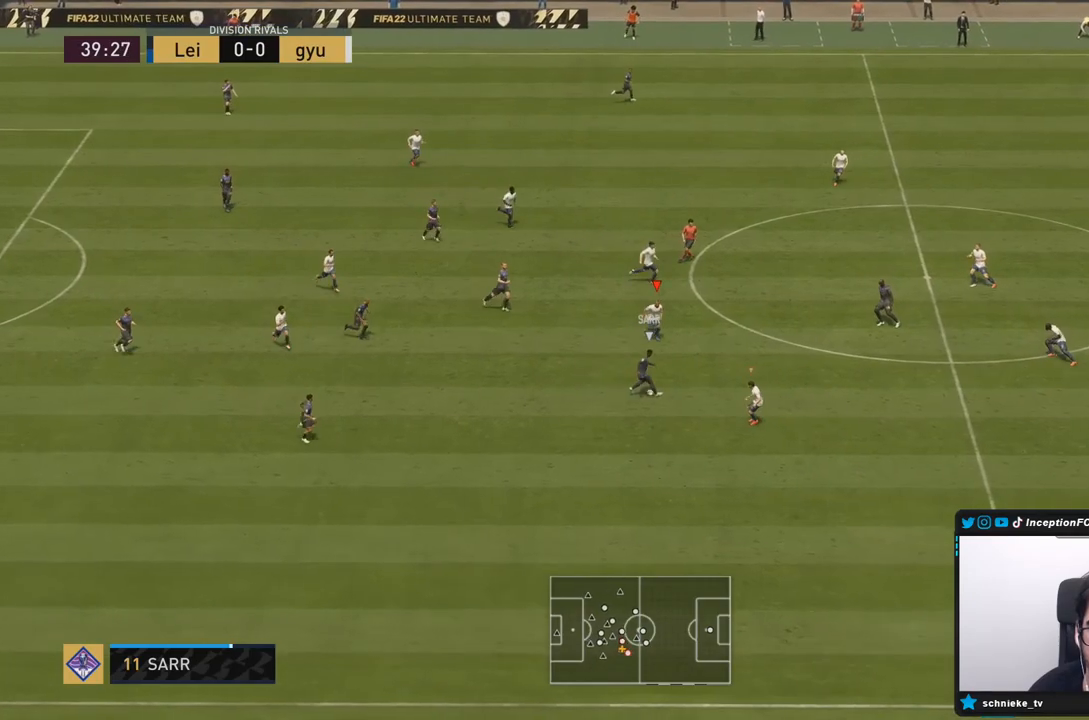
{"dt_ms": 500, "buttons": ["L2"], "left_stick": "down", "right_stick": "center", "events": [[100, "L1", "up"], [100, "R2", "up"], [150, "L2", "down"]]}
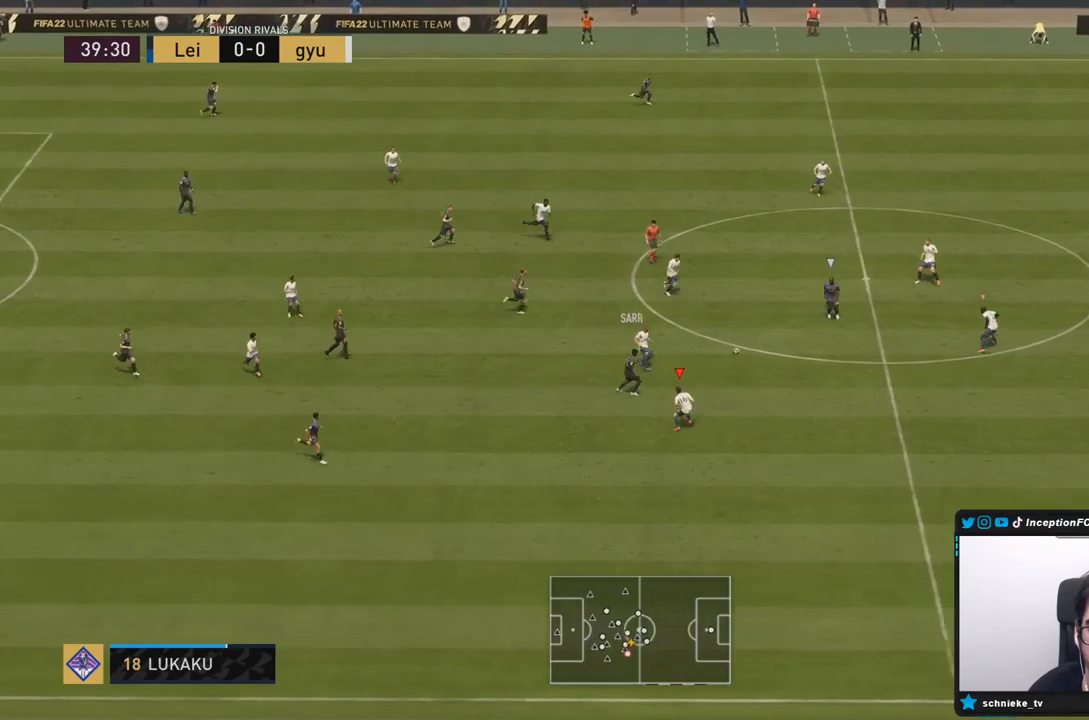
{"dt_ms": 500, "buttons": ["R1"], "left_stick": "down-left", "right_stick": "center", "events": [[200, "left_stick", "down-left"], [317, "L2", "up"], [333, "L1", "down"], [433, "R1", "down"], [467, "L1", "up"]]}
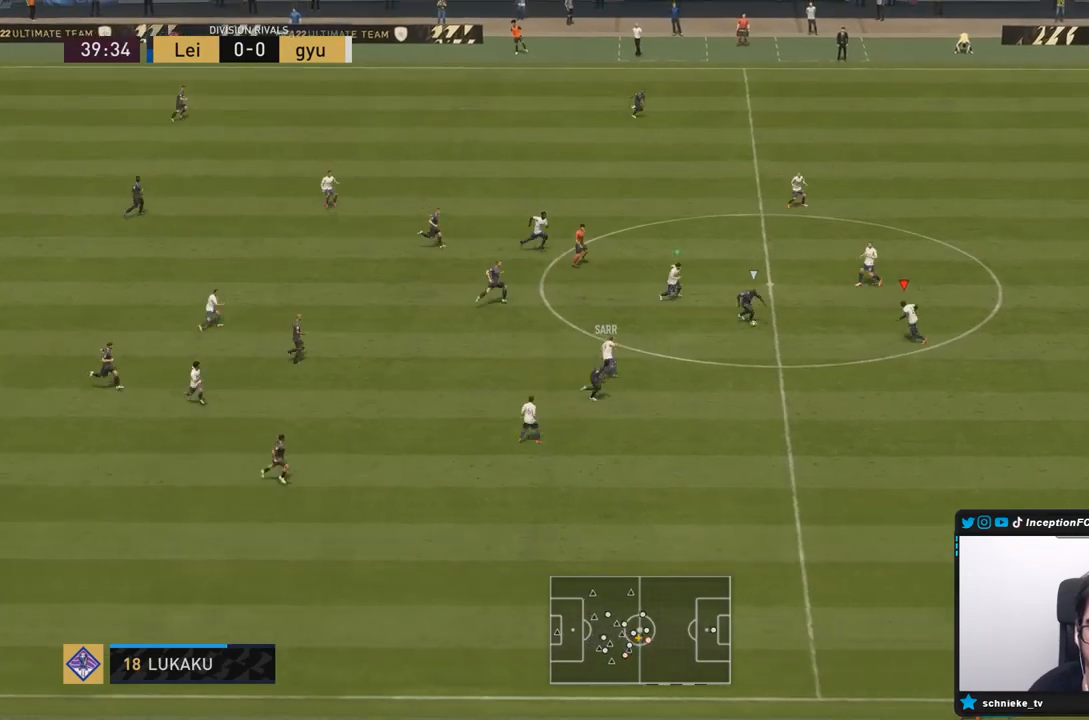
{"dt_ms": 500, "buttons": ["L2"], "left_stick": "down", "right_stick": "center"}
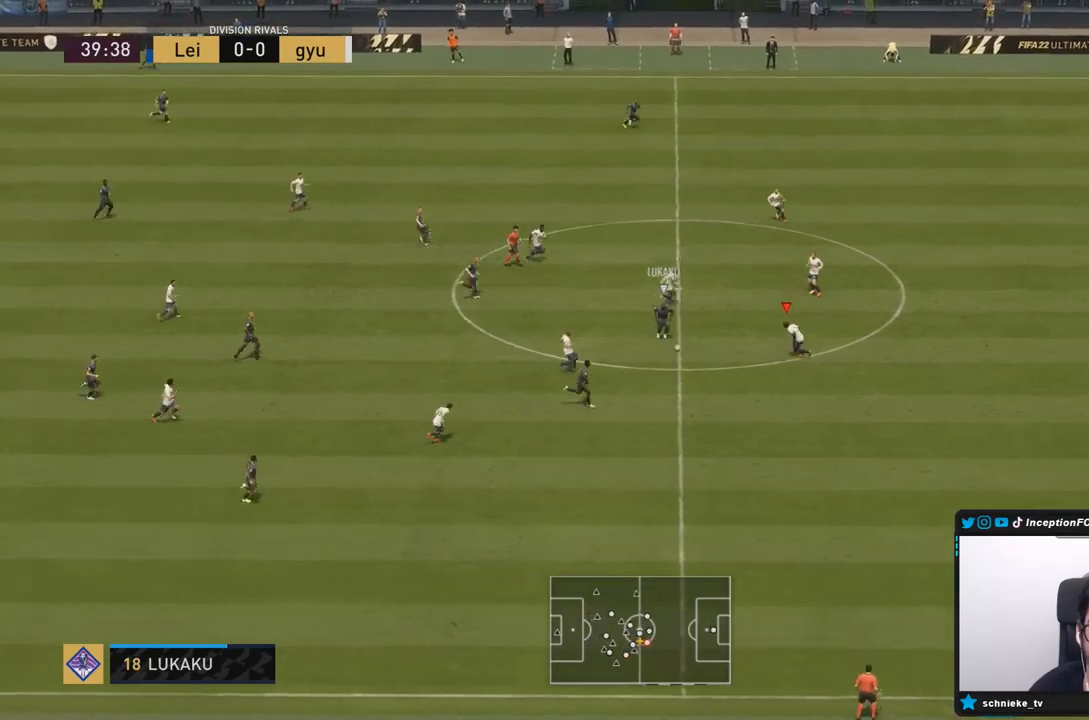
{"dt_ms": 500, "buttons": ["CIRCLE", "R2"], "left_stick": "down", "right_stick": "center", "events": [[17, "R2", "down"], [250, "L2", "up"], [350, "CIRCLE", "down"]]}
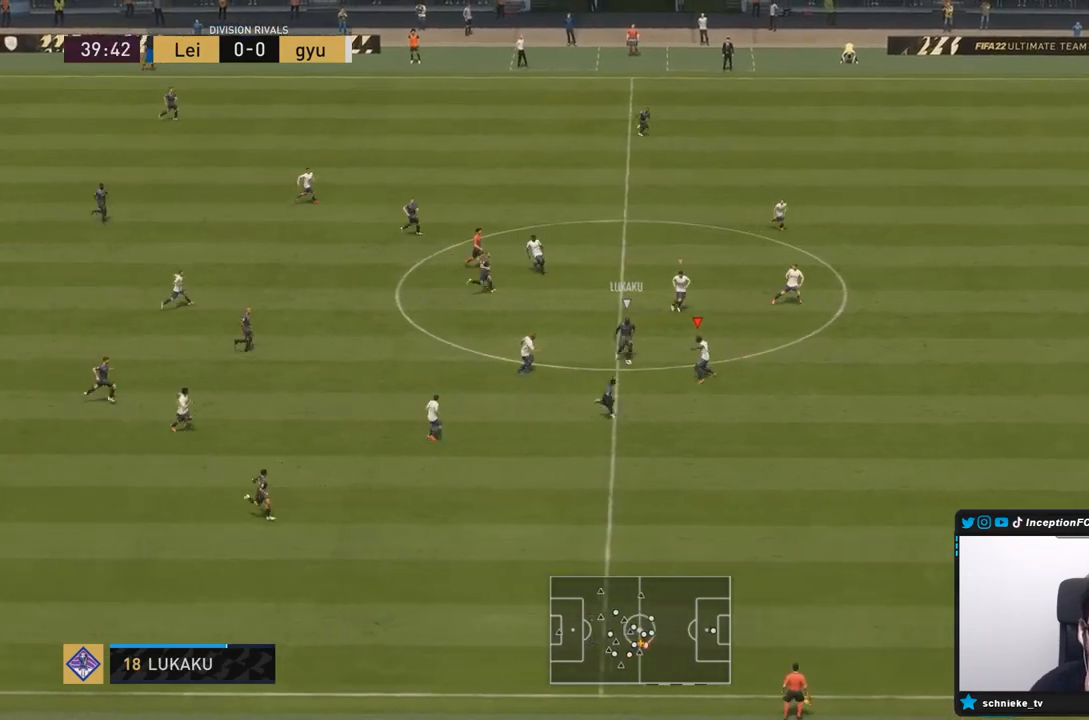
{"dt_ms": 500, "buttons": ["R1", "R2"], "left_stick": "down", "right_stick": "center", "events": [[50, "R1", "down"], [83, "CIRCLE", "up"]]}
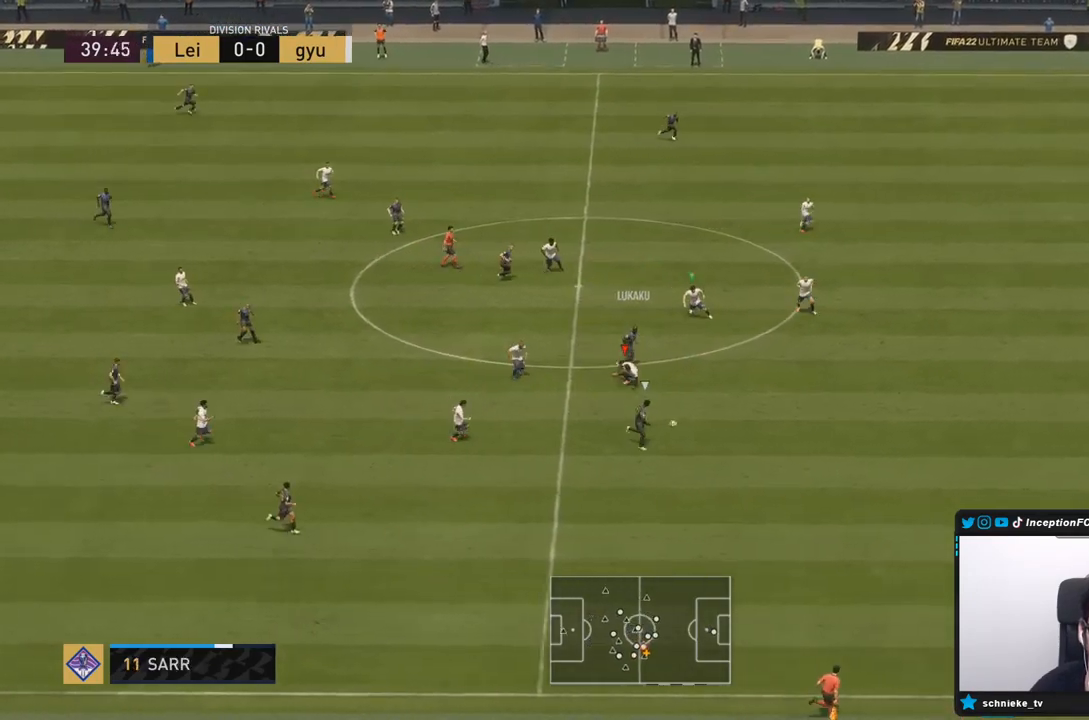
{"dt_ms": 500, "buttons": ["R2"], "left_stick": "down", "right_stick": "center", "events": [[200, "right_stick", "down-right"], [300, "right_stick", "center"], [333, "R1", "up"]]}
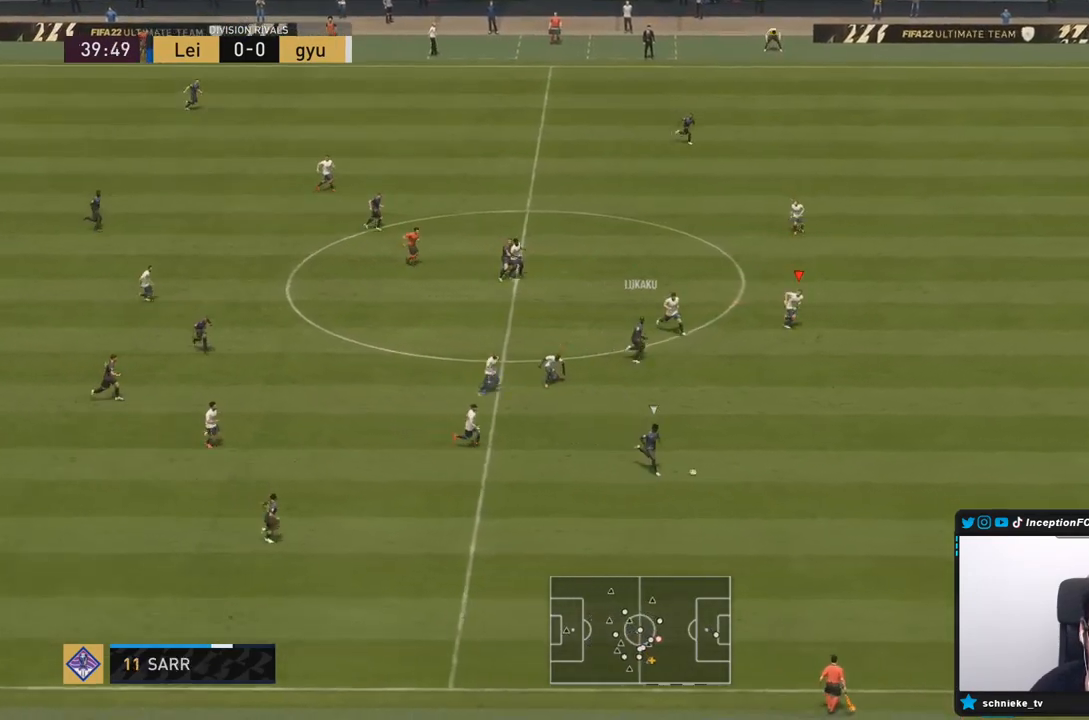
{"dt_ms": 500, "buttons": ["R2"], "left_stick": "down", "right_stick": "center", "events": []}
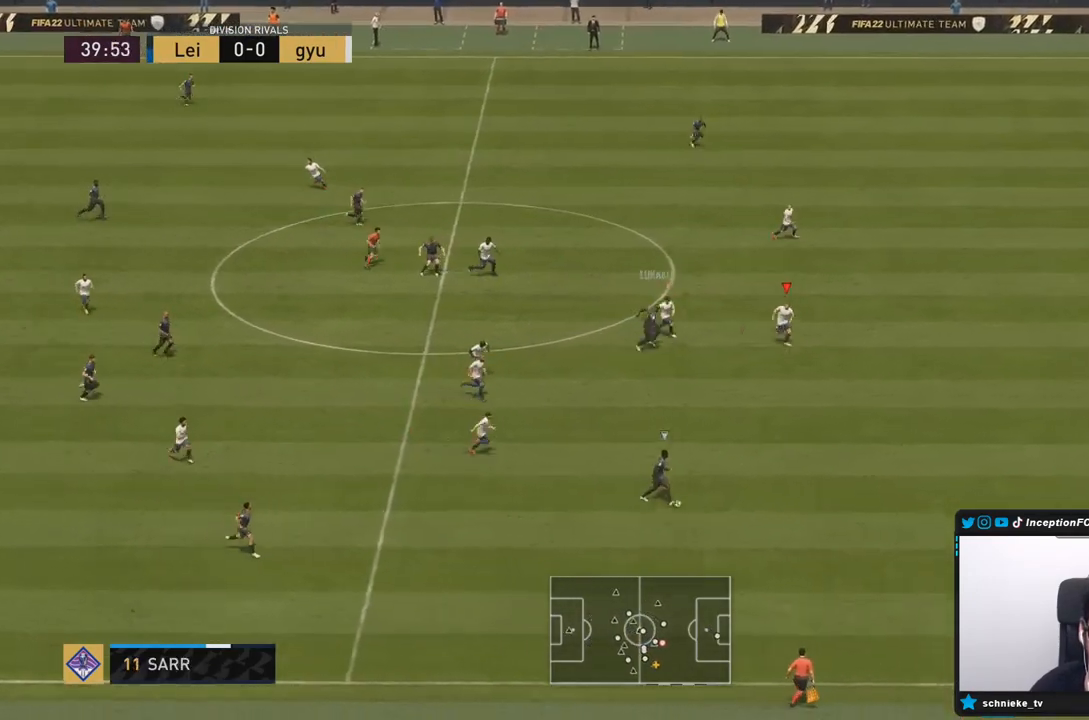
{"dt_ms": 500, "buttons": ["TRIANGLE", "R2"], "left_stick": "down-right", "right_stick": "center", "events": [[33, "TRIANGLE", "down"], [33, "left_stick", "down-right"]]}
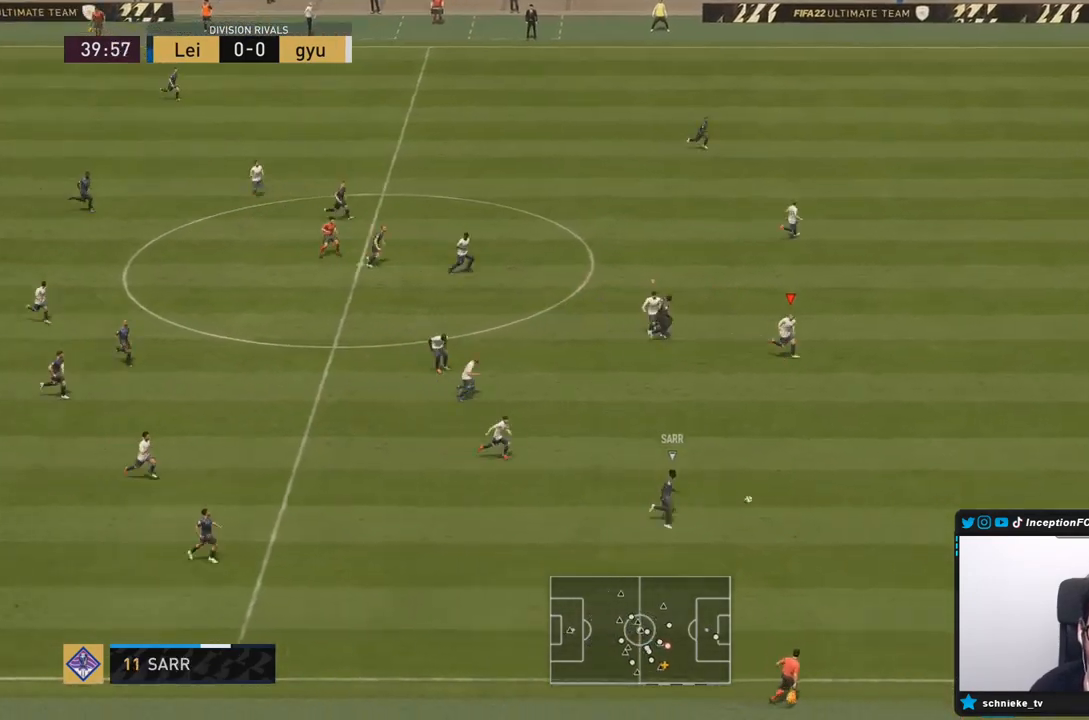
{"dt_ms": 500, "buttons": ["R2"], "left_stick": "down-right", "right_stick": "center", "events": [[350, "TRIANGLE", "up"]]}
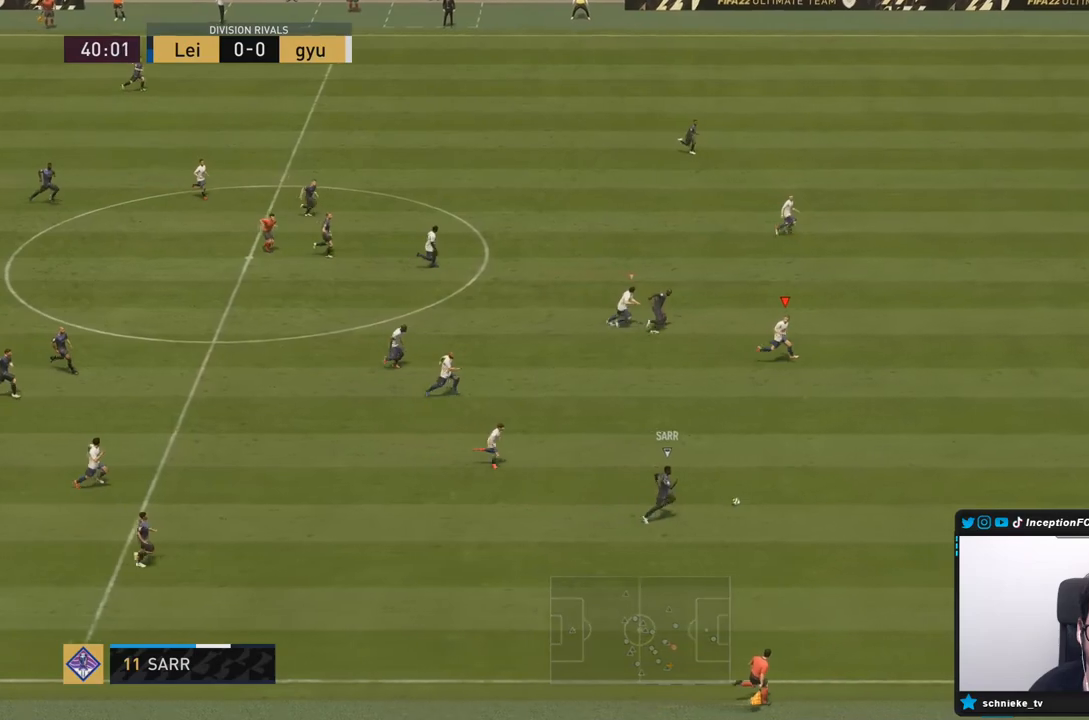
{"dt_ms": 500, "buttons": ["R2"], "left_stick": "down-right", "right_stick": "center", "events": []}
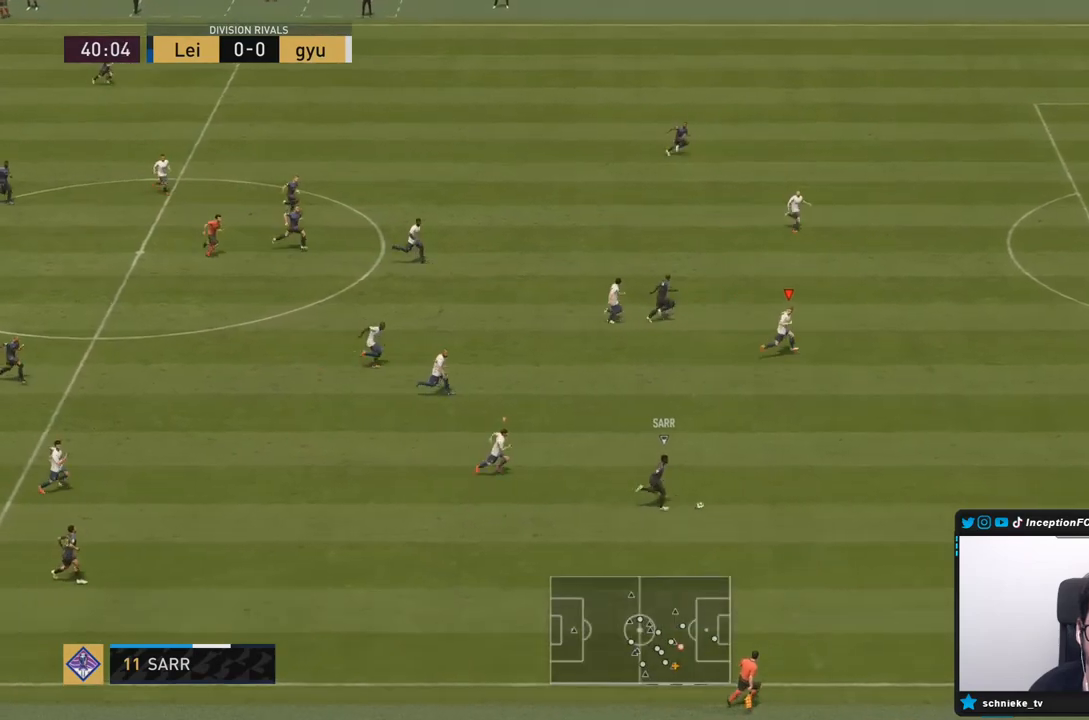
{"dt_ms": 500, "buttons": ["R2"], "left_stick": "down-right", "right_stick": "center", "events": [[67, "left_stick", "right"], [283, "left_stick", "down-right"]]}
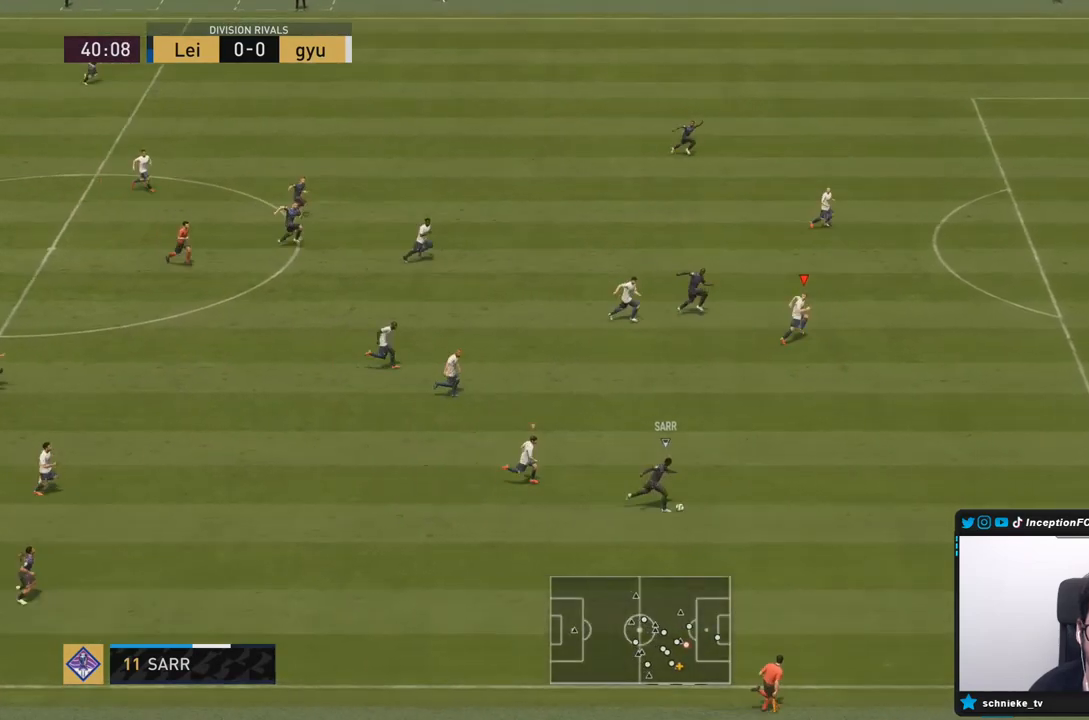
{"dt_ms": 500, "buttons": [], "left_stick": "down-right", "right_stick": "center", "events": [[467, "R2", "up"]]}
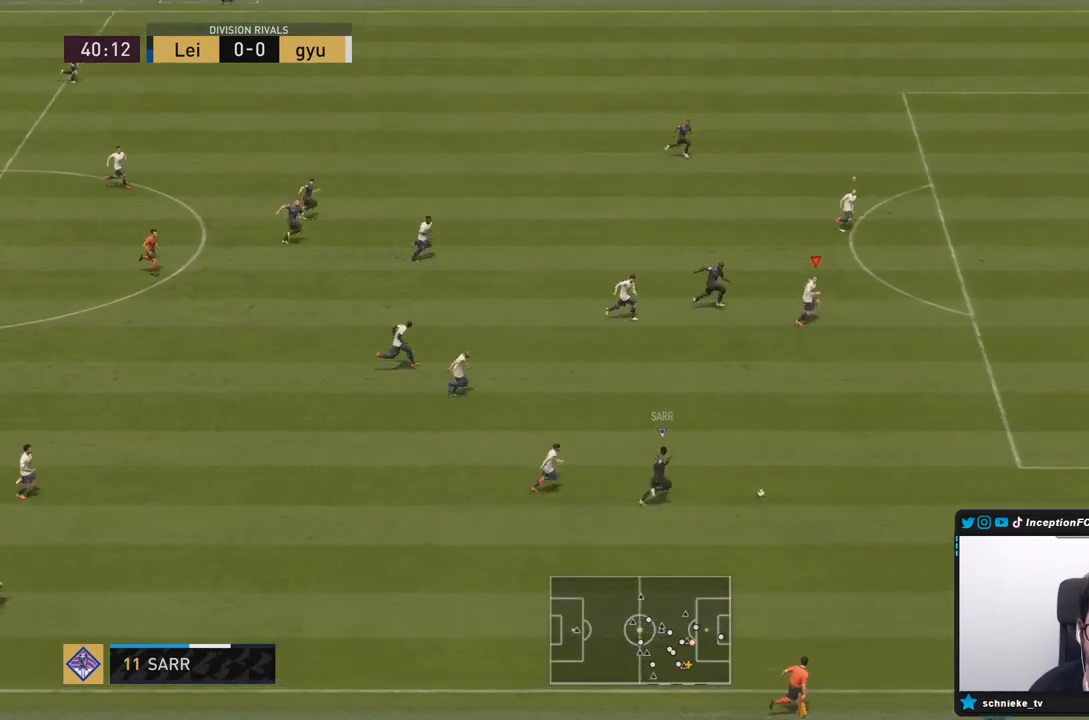
{"dt_ms": 500, "buttons": ["R1", "R2"], "left_stick": "down-right", "right_stick": "center", "events": [[133, "L2", "down"], [150, "R1", "down"], [283, "R2", "down"], [400, "L2", "up"]]}
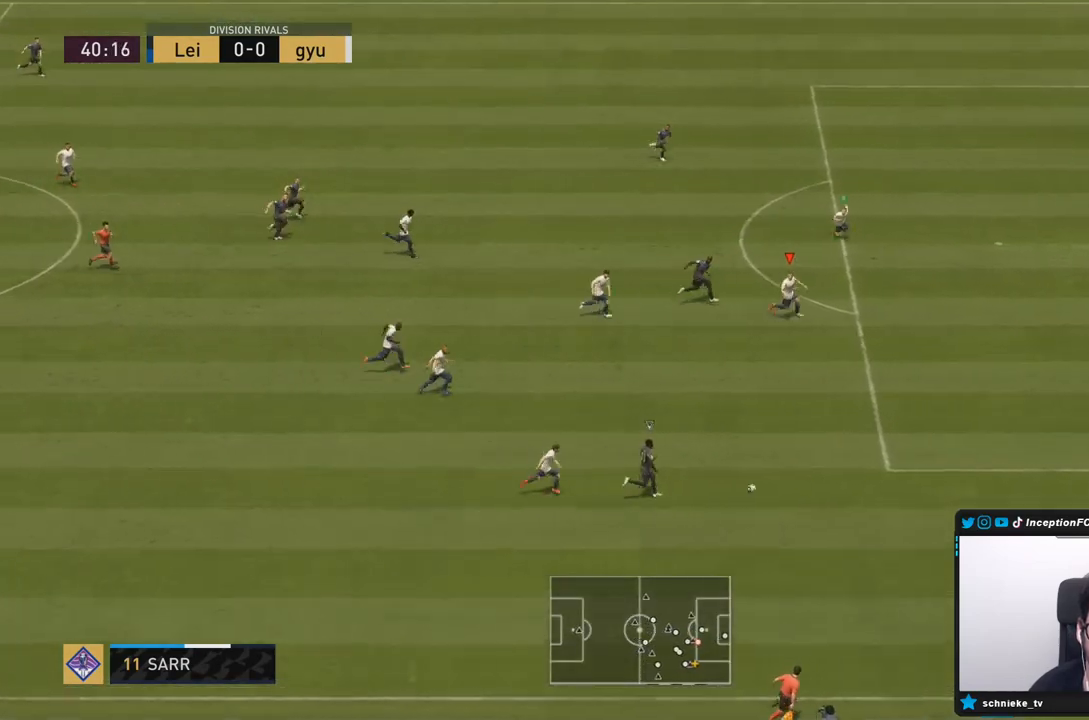
{"dt_ms": 500, "buttons": ["R2"], "left_stick": "down-right", "right_stick": "center", "events": [[183, "R1", "up"]]}
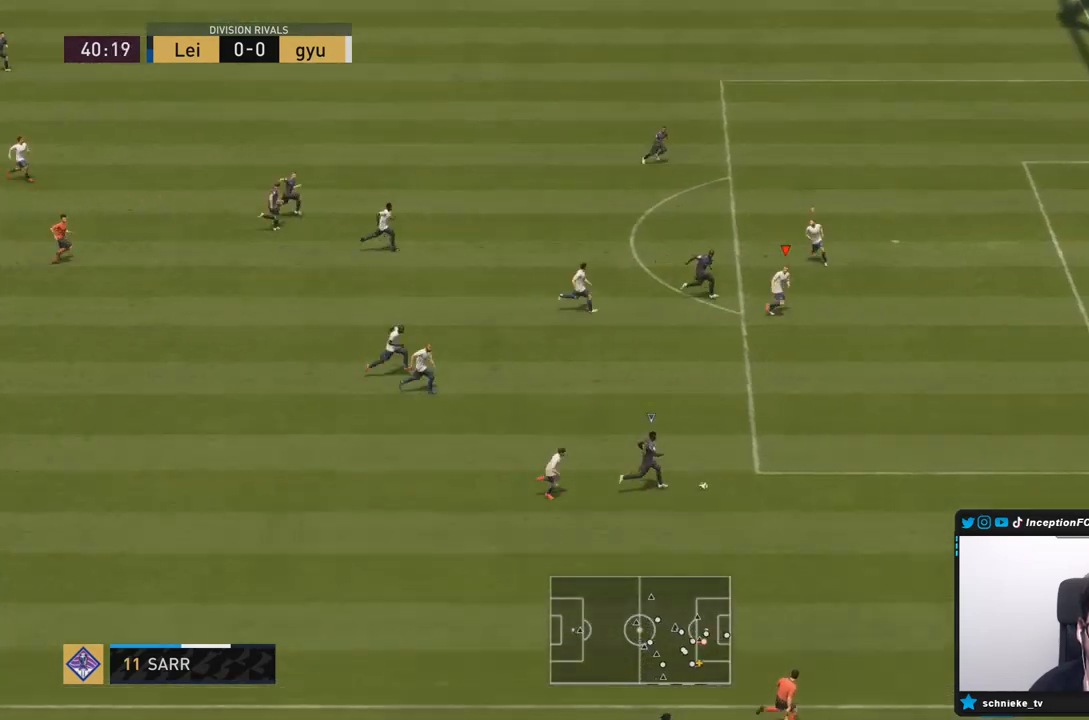
{"dt_ms": 500, "buttons": ["R2"], "left_stick": "right", "right_stick": "center", "events": [[183, "left_stick", "right"], [350, "left_stick", "down-right"], [467, "left_stick", "right"]]}
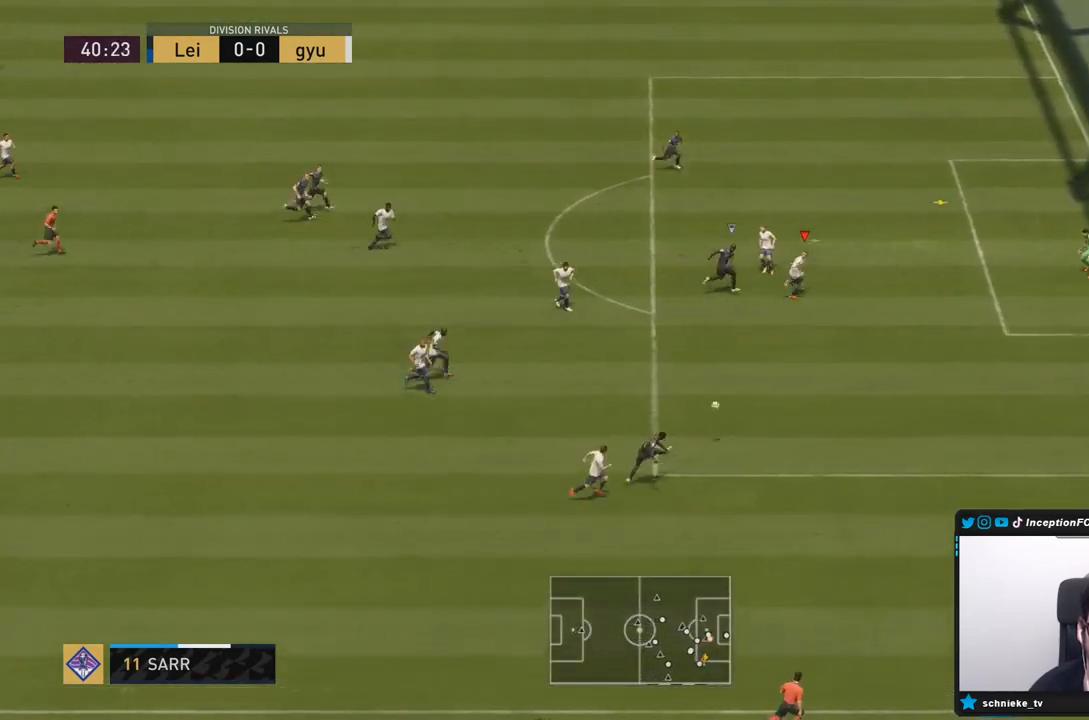
{"dt_ms": 500, "buttons": ["R2"], "left_stick": "right", "right_stick": "center", "events": []}
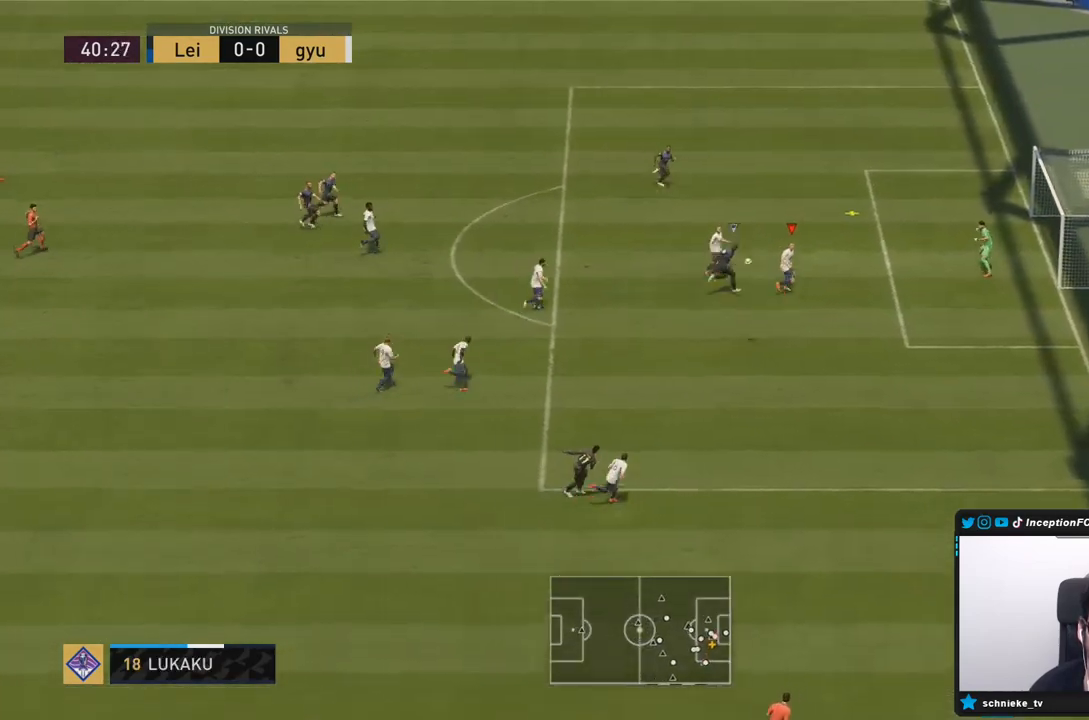
{"dt_ms": 1000, "buttons": ["L2"], "left_stick": "left", "right_stick": "center"}
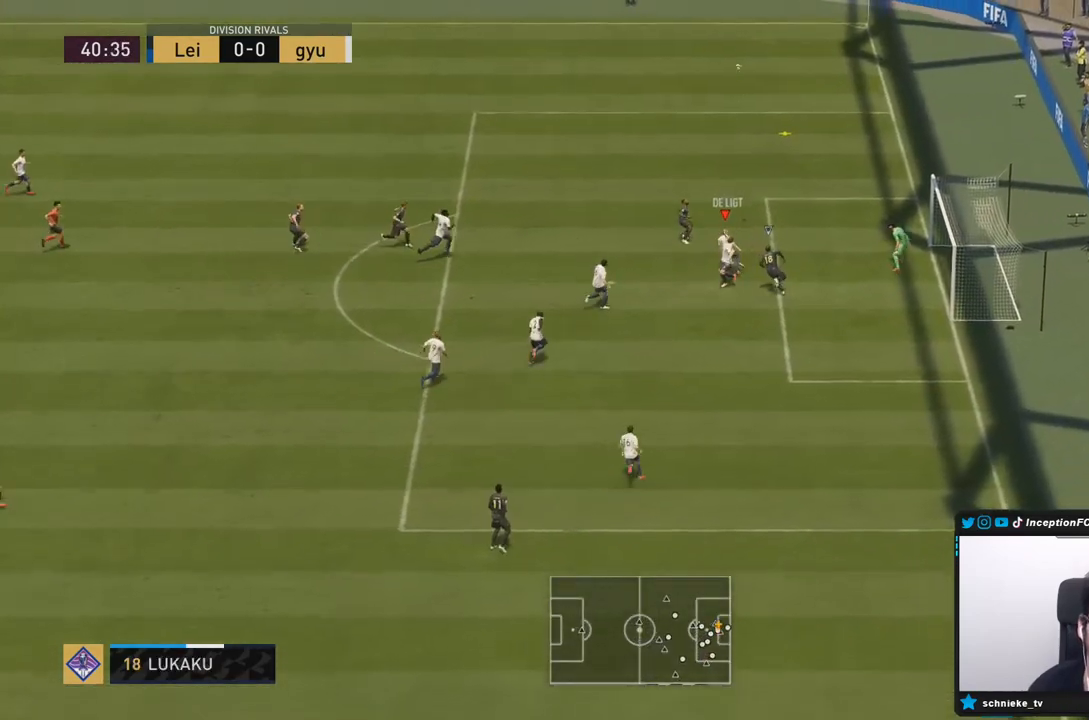
{"dt_ms": 500, "buttons": ["R1", "R2"], "left_stick": "up", "right_stick": "center", "events": [[200, "L2", "up"], [217, "left_stick", "center"], [350, "R2", "down"], [383, "left_stick", "up"], [417, "R1", "down"]]}
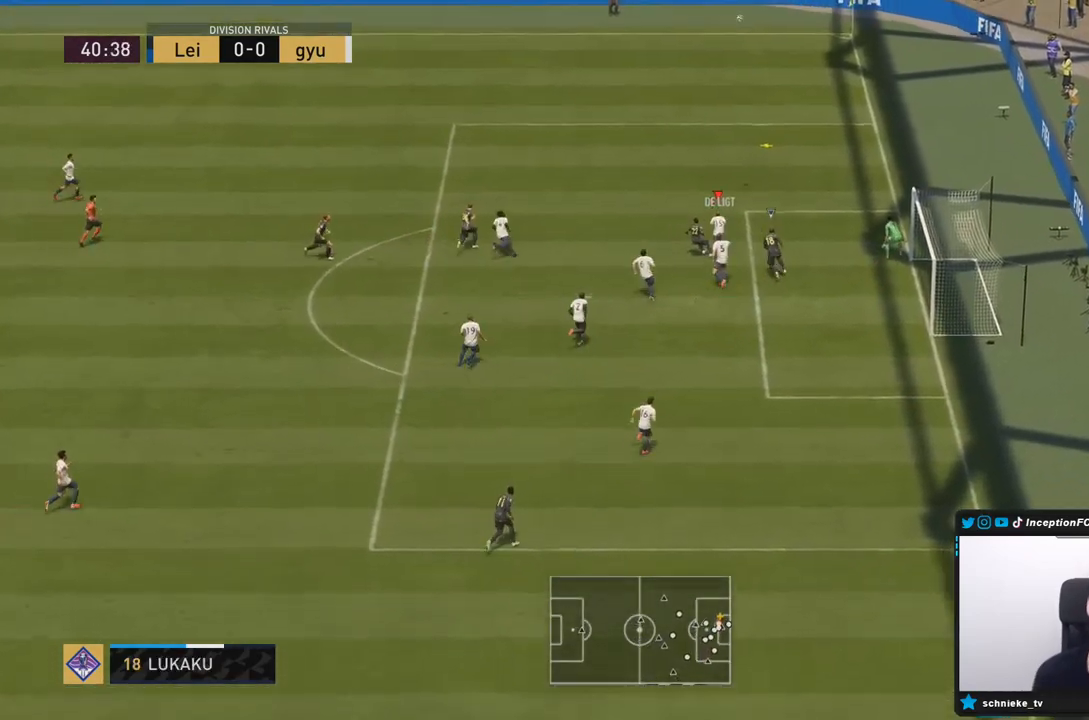
{"dt_ms": 1000, "buttons": [], "left_stick": "up", "right_stick": "center"}
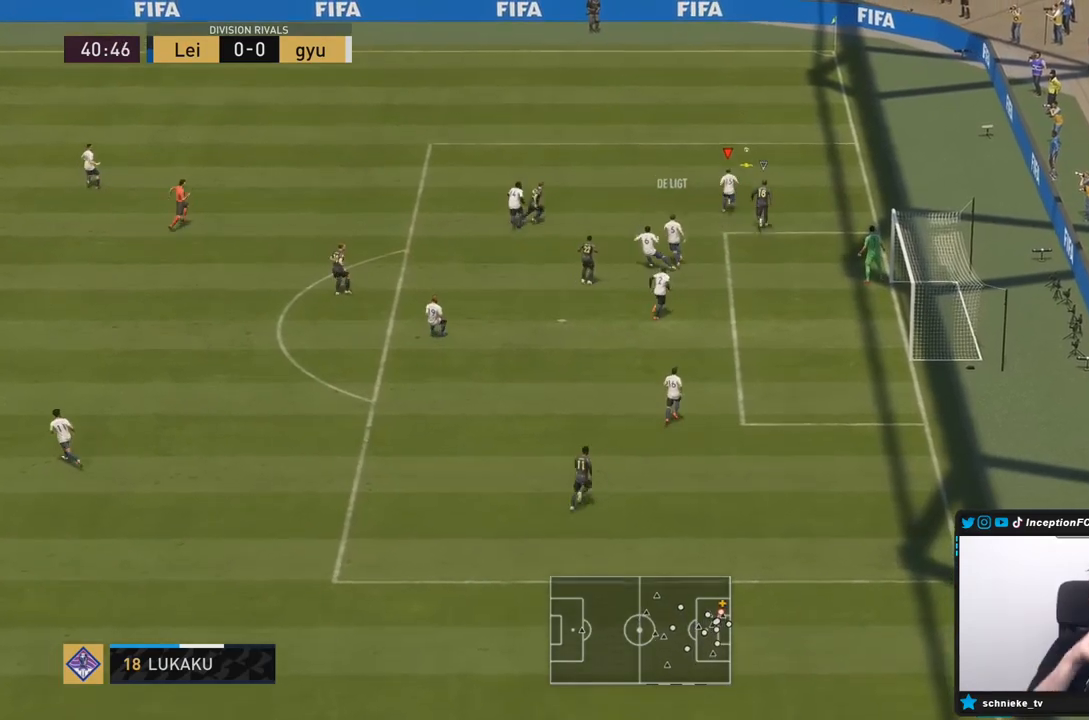
{"dt_ms": 500, "buttons": [], "left_stick": "down", "right_stick": "center"}
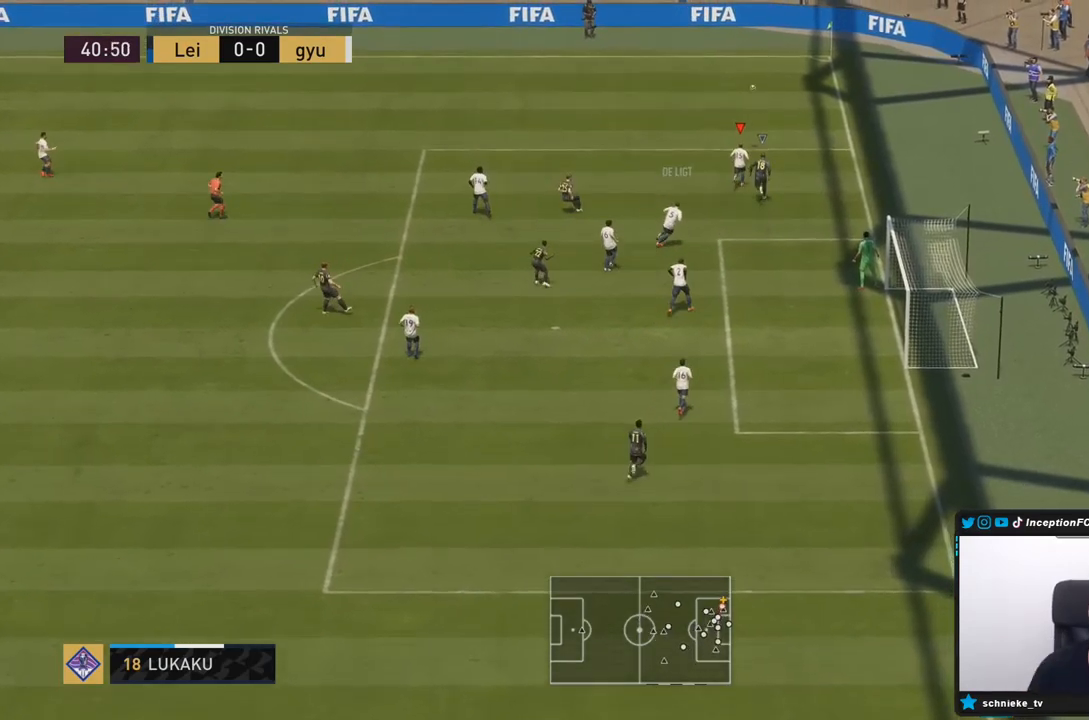
{"dt_ms": 500, "buttons": [], "left_stick": "up-left", "right_stick": "center", "events": [[17, "left_stick", "center"], [500, "left_stick", "up-left"]]}
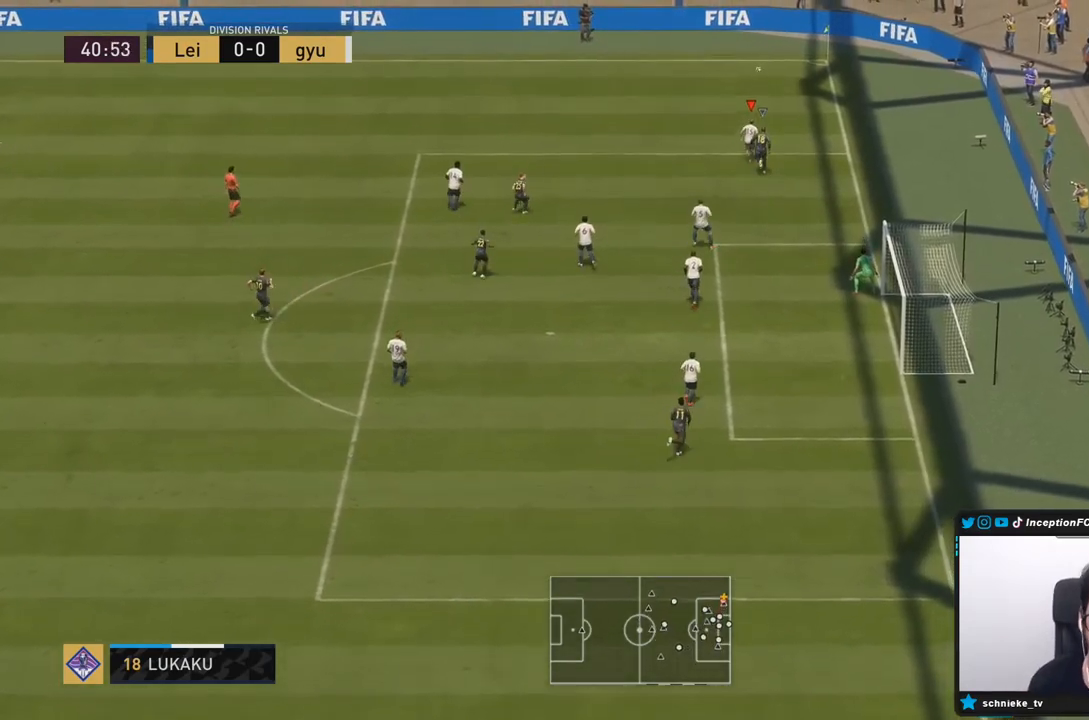
{"dt_ms": 500, "buttons": ["L2"], "left_stick": "up-left", "right_stick": "center", "events": [[167, "L2", "down"]]}